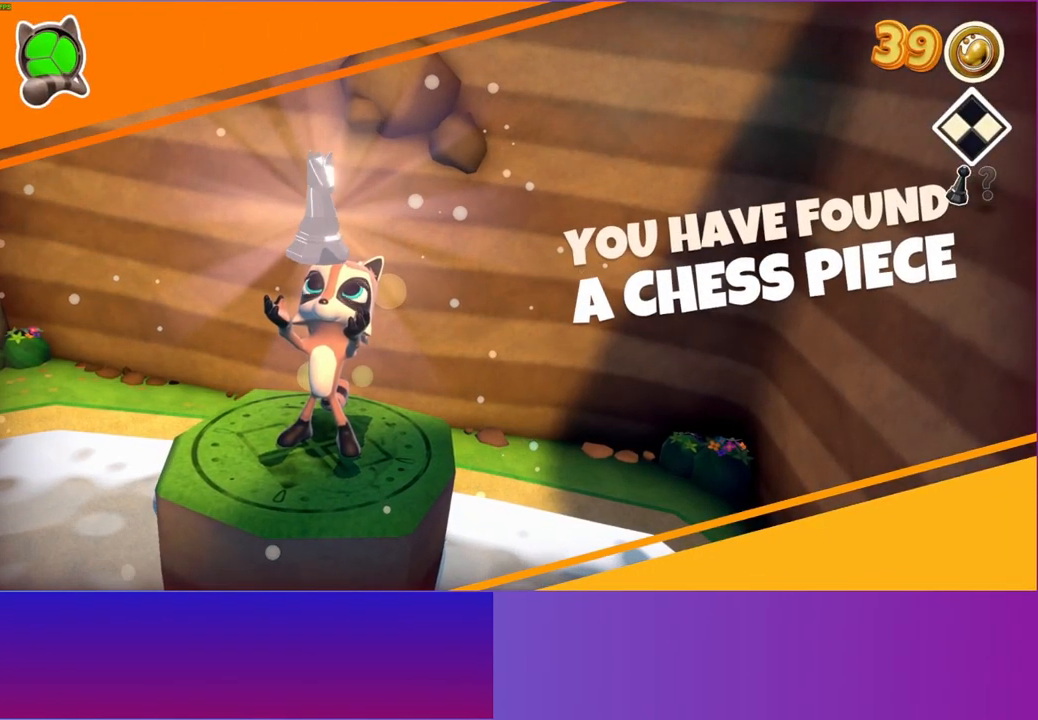
Gameplay with a controller (Xbox layout); each line is a JSON object with the inputs held at the frame after it. "events" lists button and stick changes between this image and that frame as [ms after this image, input, new state], when the widget could be followed in between. Not read: L3 R3.
{"buttons": [], "left_stick": "down-right", "right_stick": "center", "events": []}
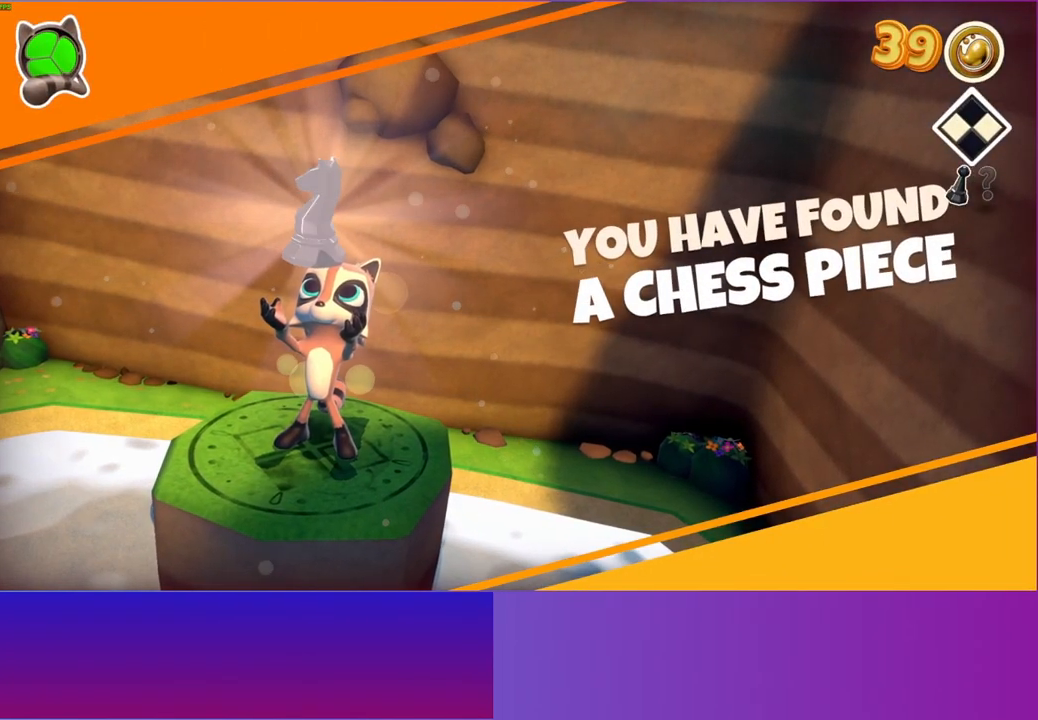
{"buttons": [], "left_stick": "down-right", "right_stick": "center", "events": []}
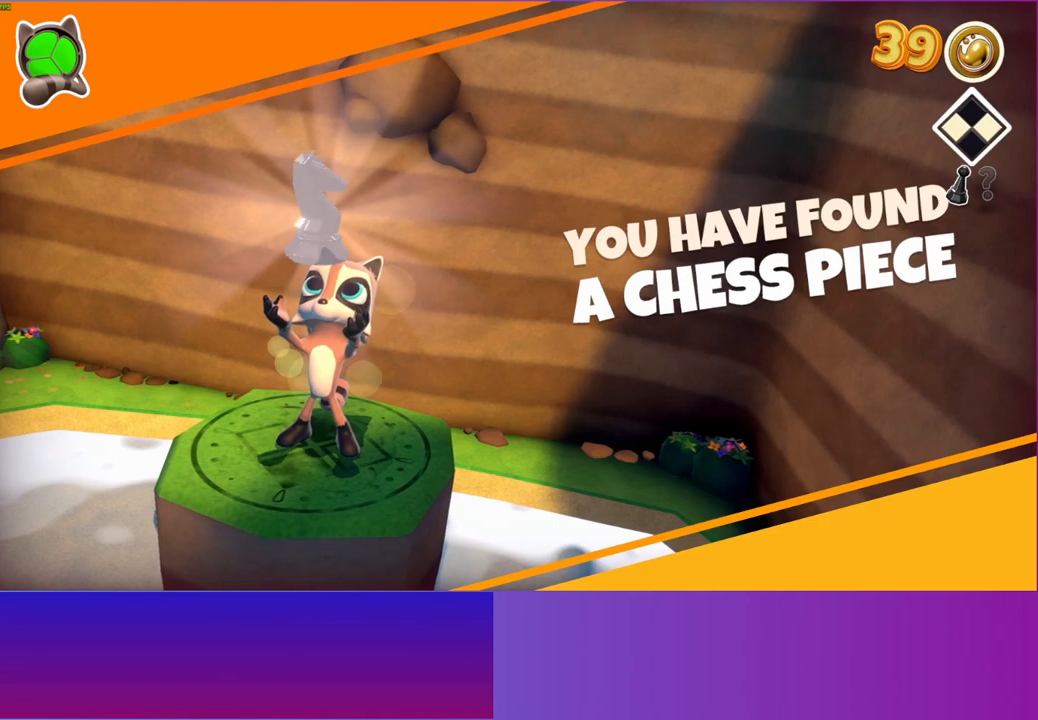
{"buttons": ["A"], "left_stick": "down-right", "right_stick": "center", "events": [[467, "A", "down"]]}
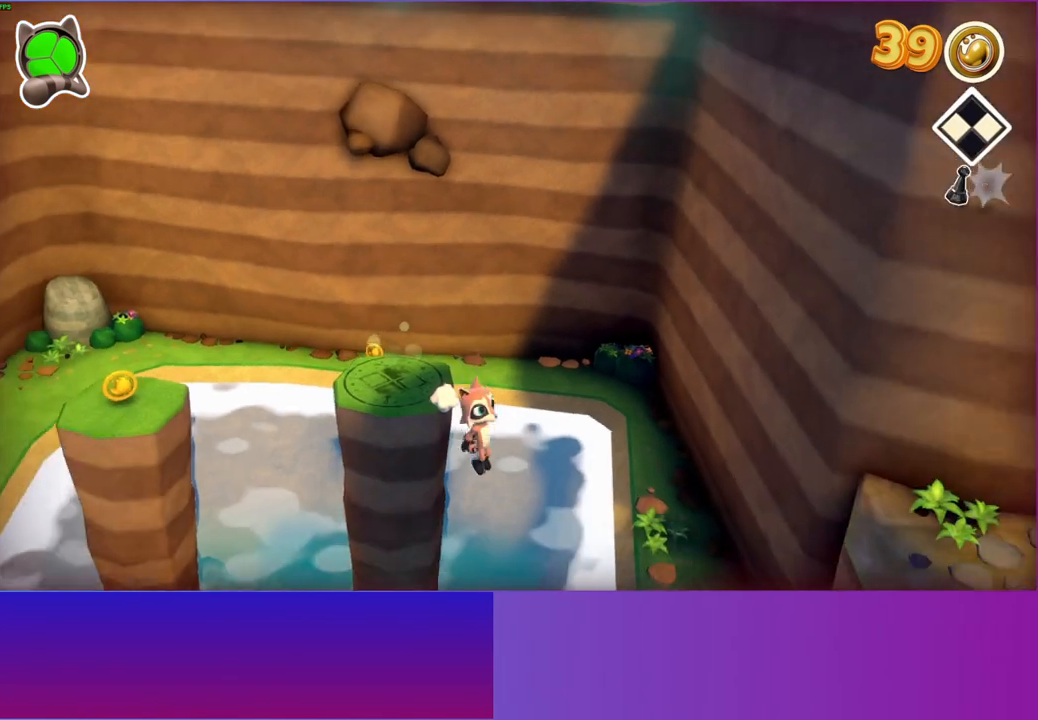
{"buttons": ["A"], "left_stick": "right", "right_stick": "center", "events": [[383, "left_stick", "right"]]}
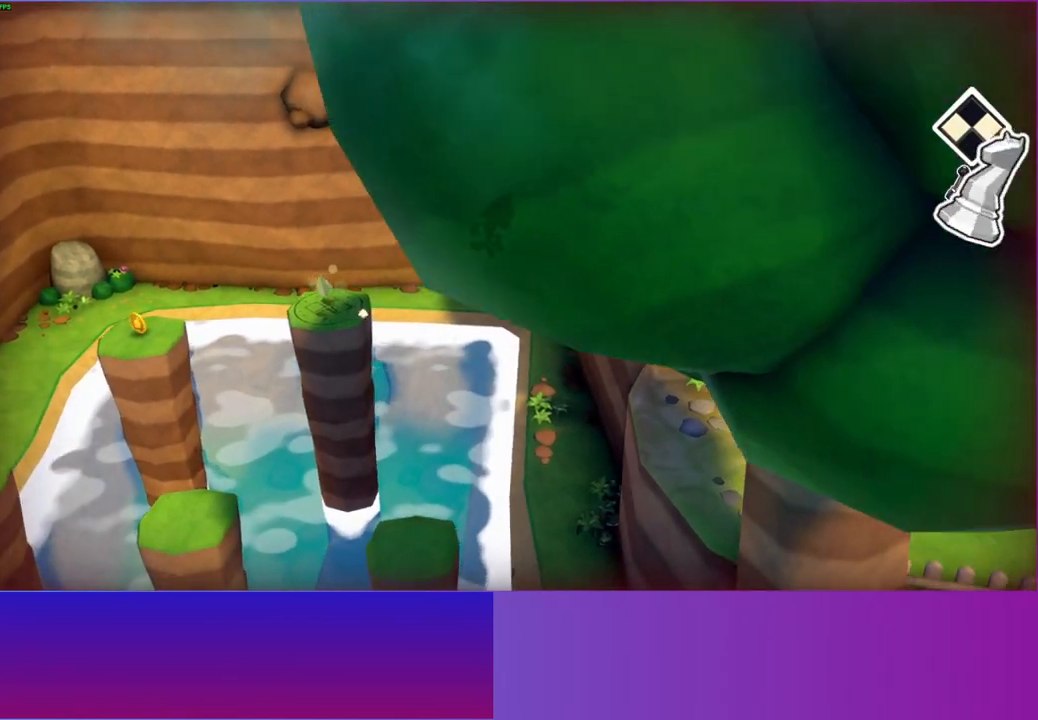
{"buttons": ["A"], "left_stick": "right", "right_stick": "center", "events": []}
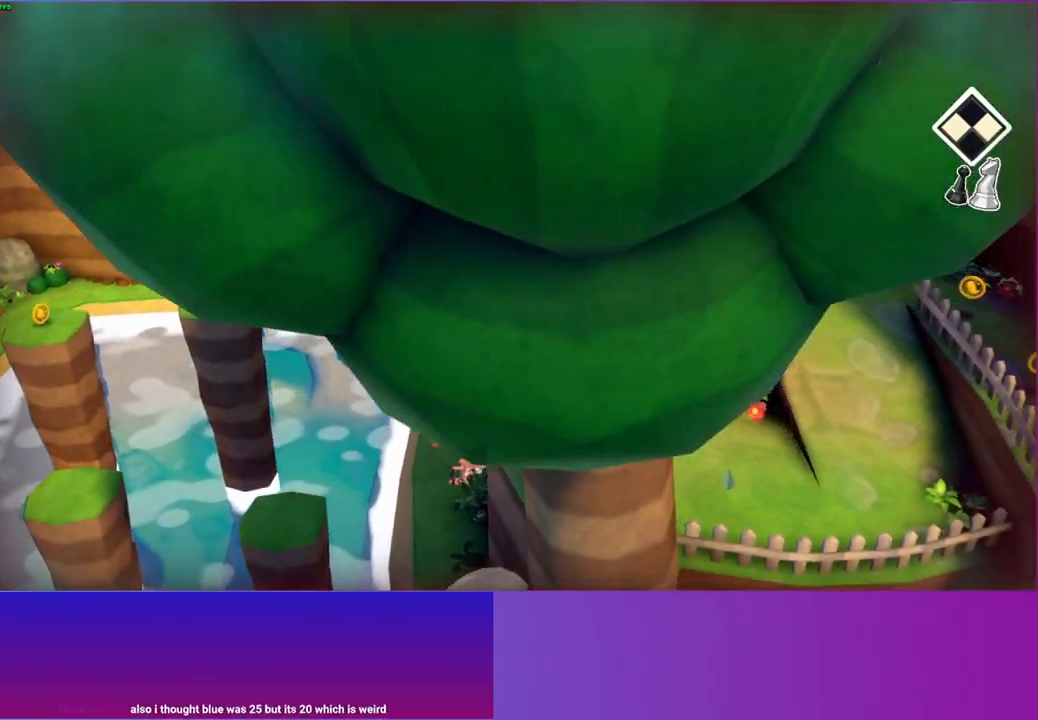
{"buttons": [], "left_stick": "left", "right_stick": "center", "events": [[100, "A", "up"], [267, "left_stick", "down"], [317, "left_stick", "left"]]}
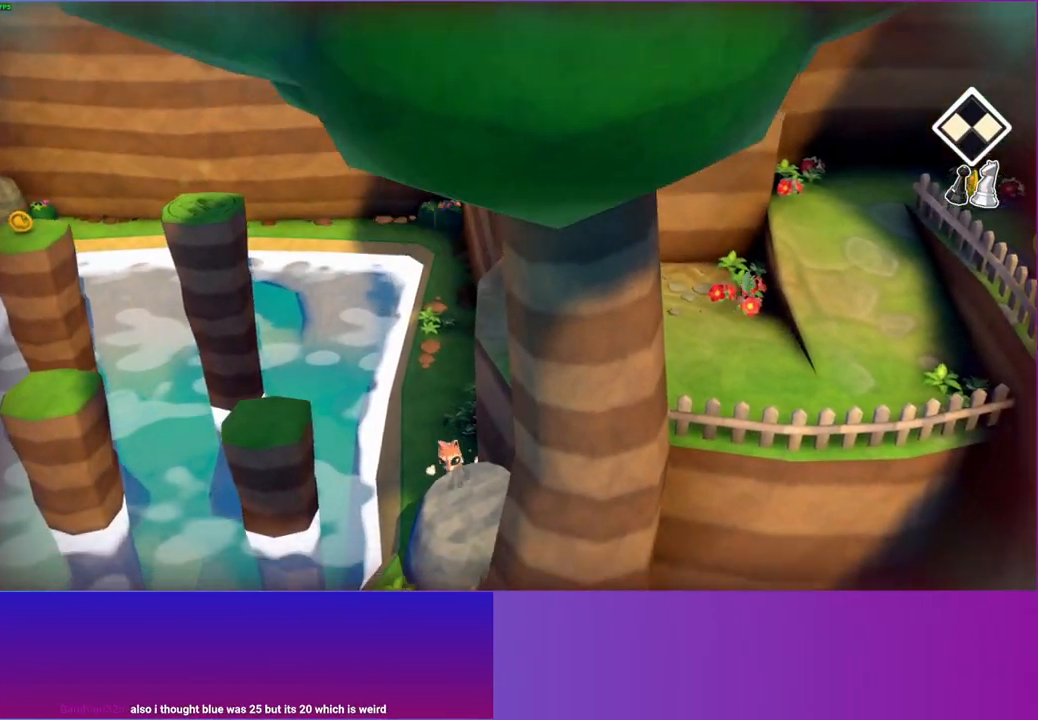
{"buttons": ["A"], "left_stick": "left", "right_stick": "center", "events": [[183, "A", "down"]]}
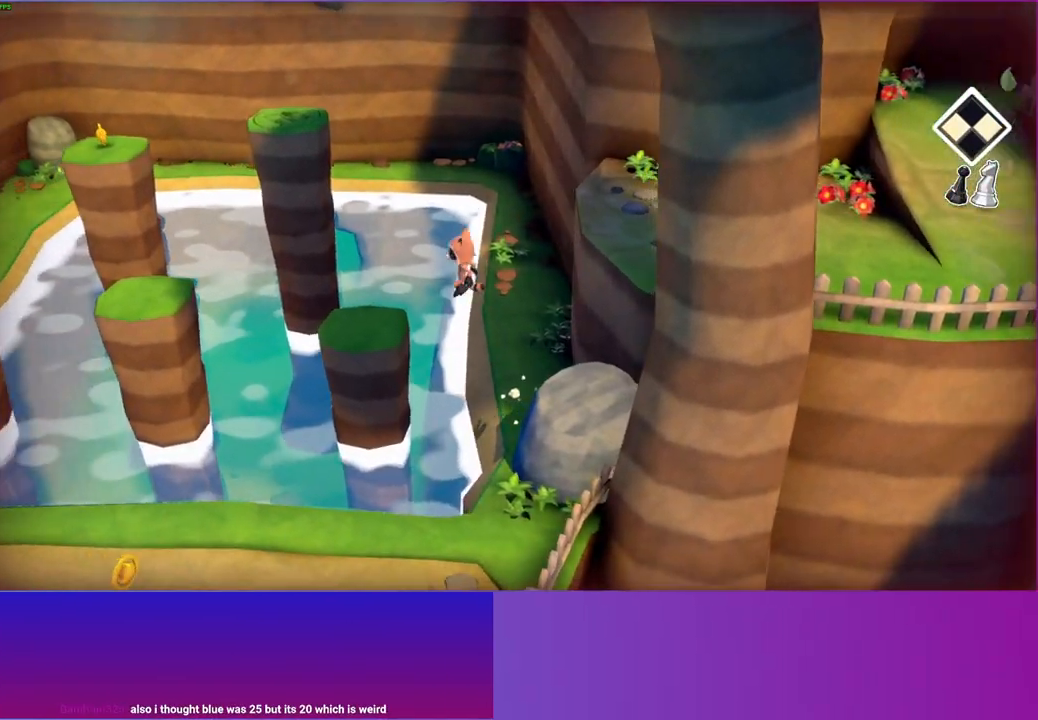
{"buttons": [], "left_stick": "right", "right_stick": "center", "events": [[50, "A", "up"], [167, "left_stick", "right"]]}
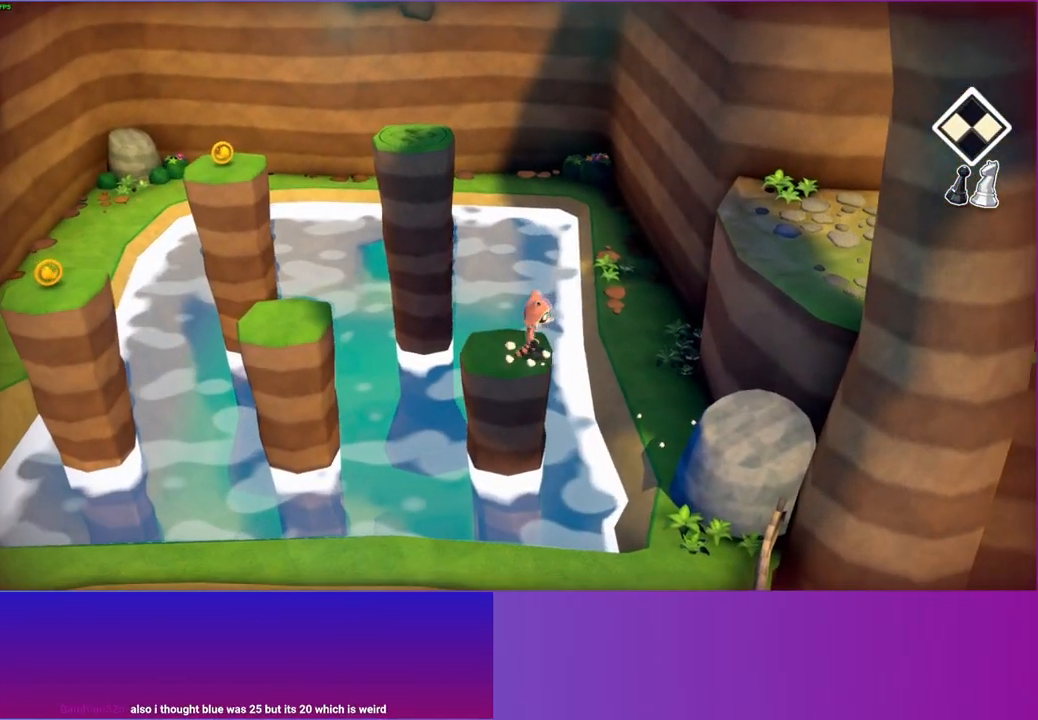
{"buttons": ["A"], "left_stick": "right", "right_stick": "center", "events": [[150, "A", "down"]]}
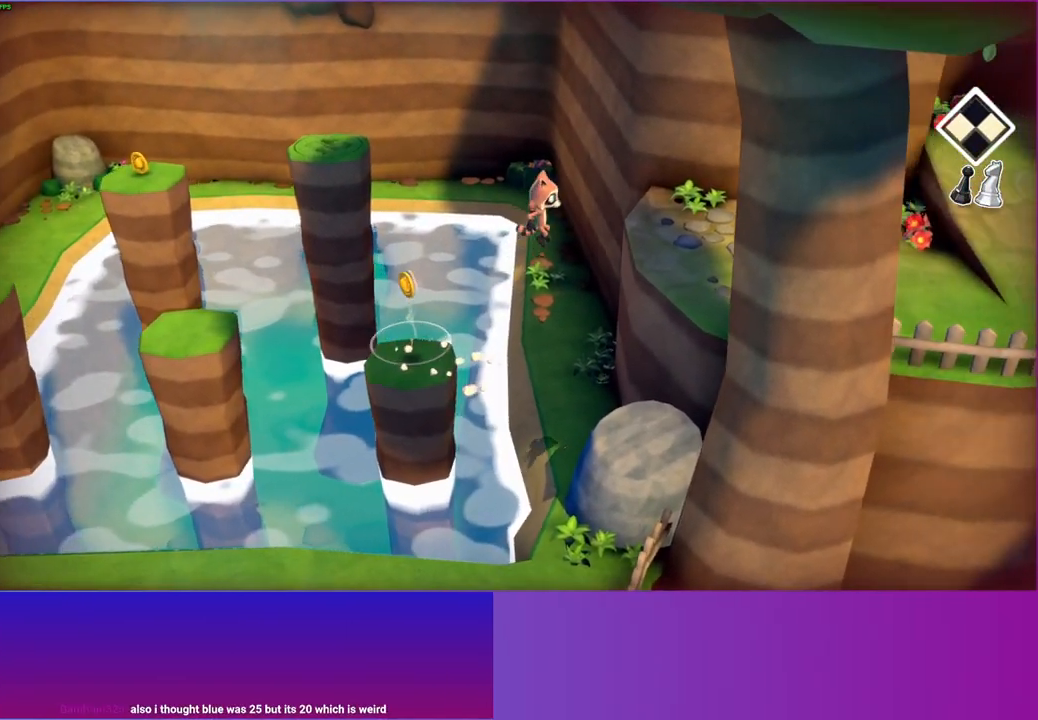
{"buttons": [], "left_stick": "down-right", "right_stick": "center", "events": [[417, "left_stick", "down-right"], [467, "A", "up"]]}
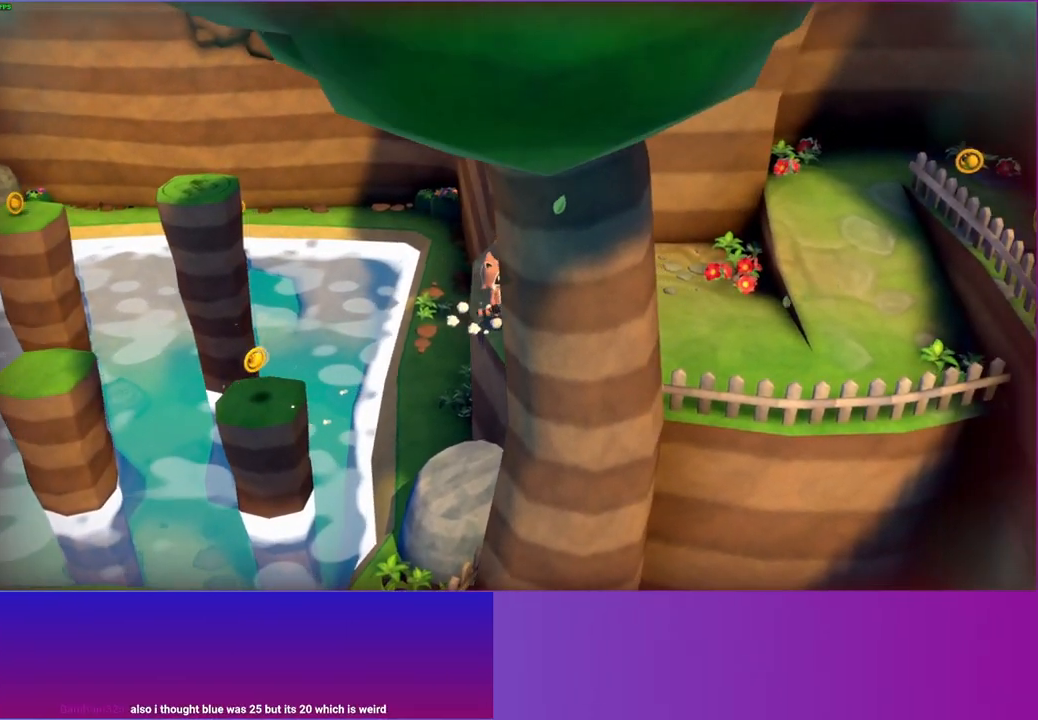
{"buttons": [], "left_stick": "right", "right_stick": "center", "events": [[250, "left_stick", "right"]]}
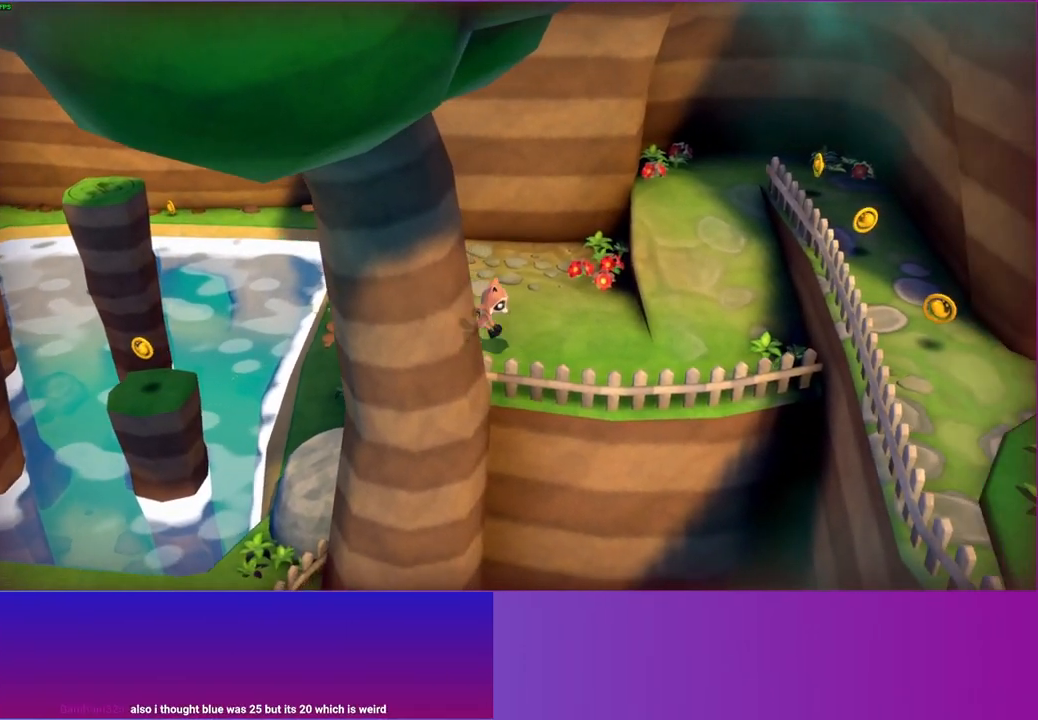
{"buttons": [], "left_stick": "right", "right_stick": "center", "events": []}
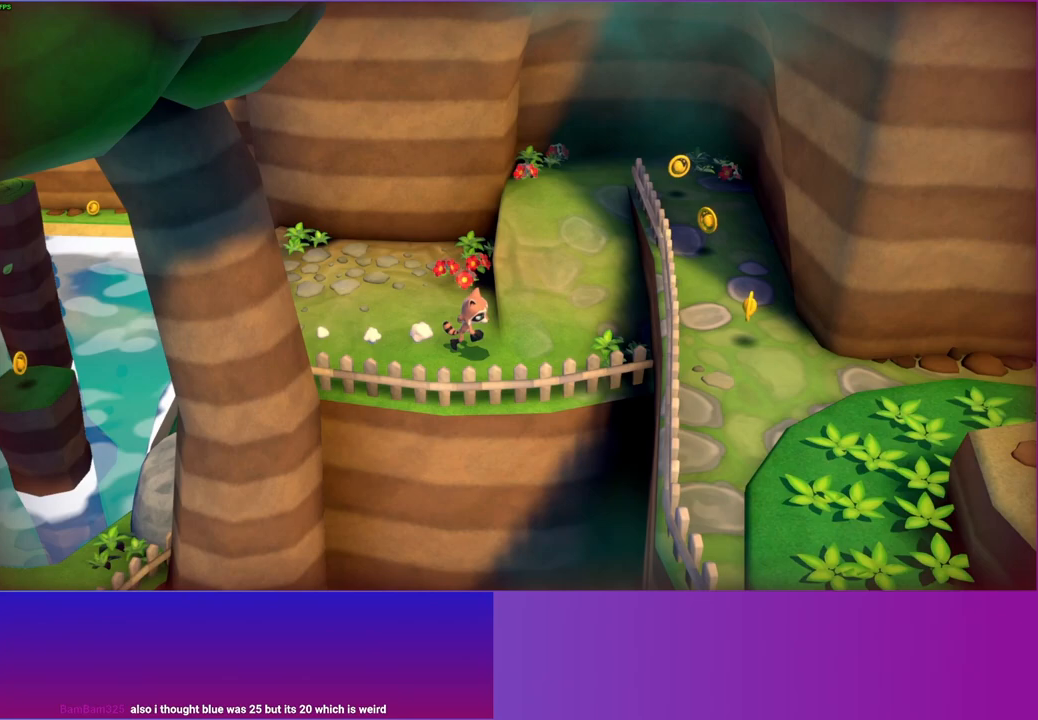
{"buttons": ["A"], "left_stick": "down-right", "right_stick": "center", "events": [[83, "A", "down"], [300, "left_stick", "down-right"]]}
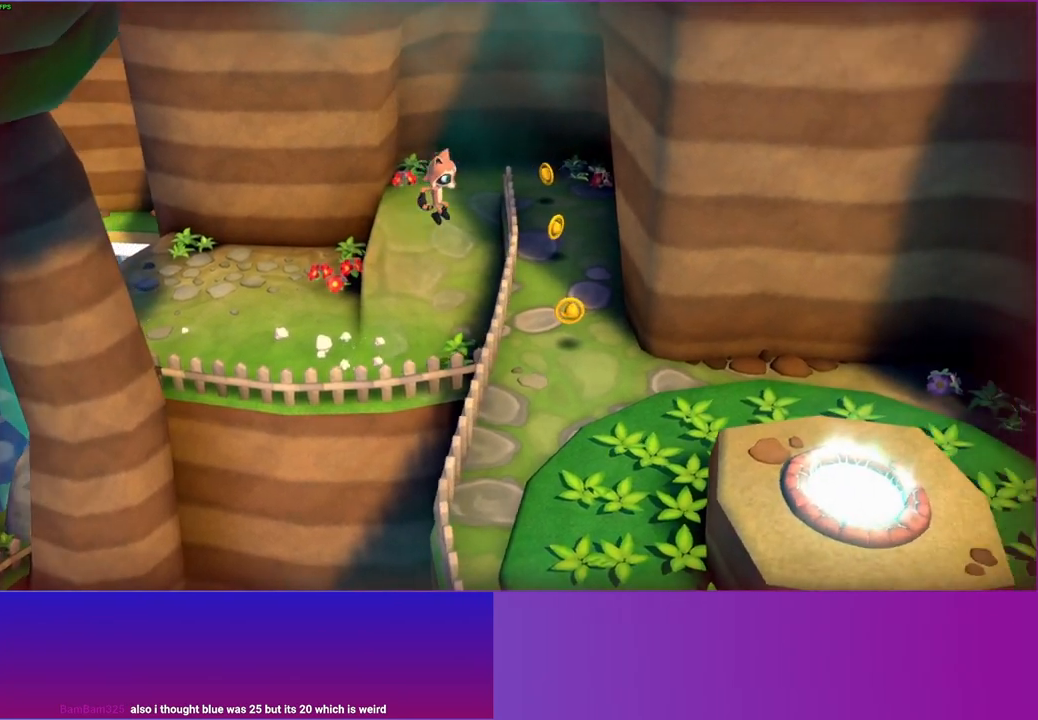
{"buttons": [], "left_stick": "down-right", "right_stick": "center", "events": [[117, "A", "up"]]}
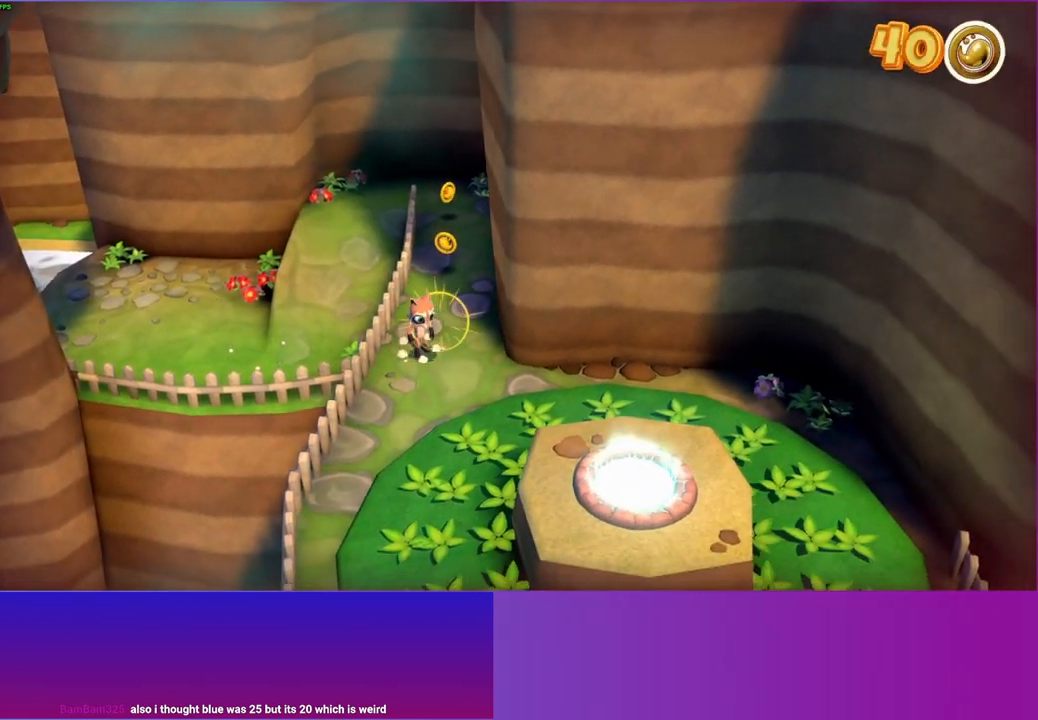
{"buttons": ["A"], "left_stick": "down-right", "right_stick": "center", "events": [[467, "A", "down"]]}
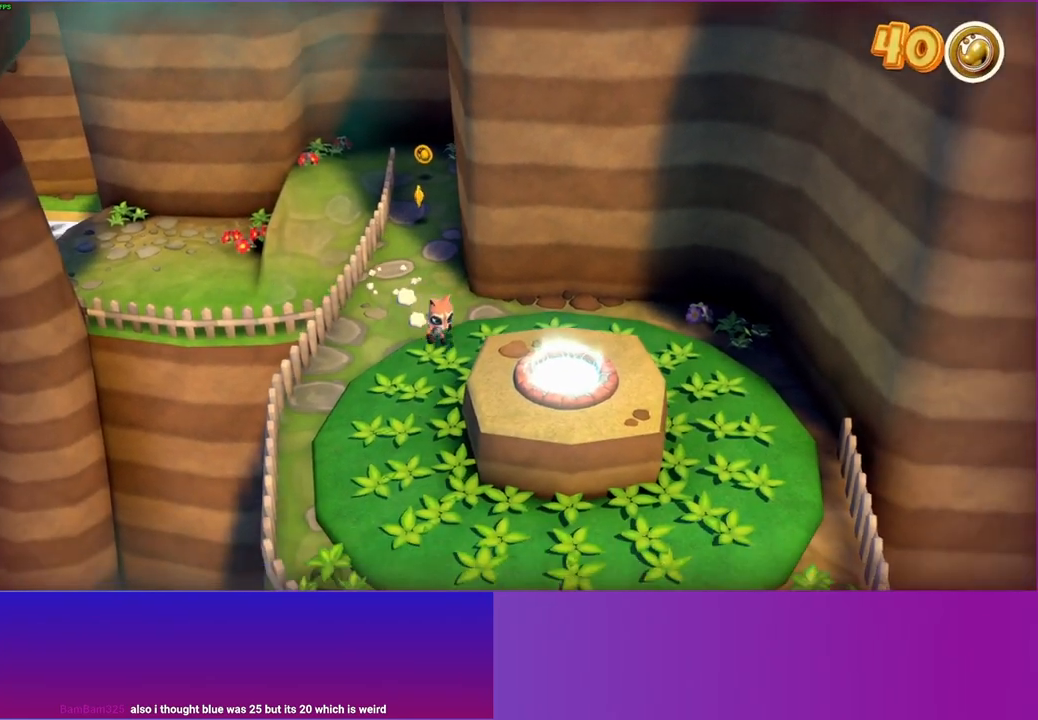
{"buttons": [], "left_stick": "down-right", "right_stick": "center", "events": [[300, "A", "up"]]}
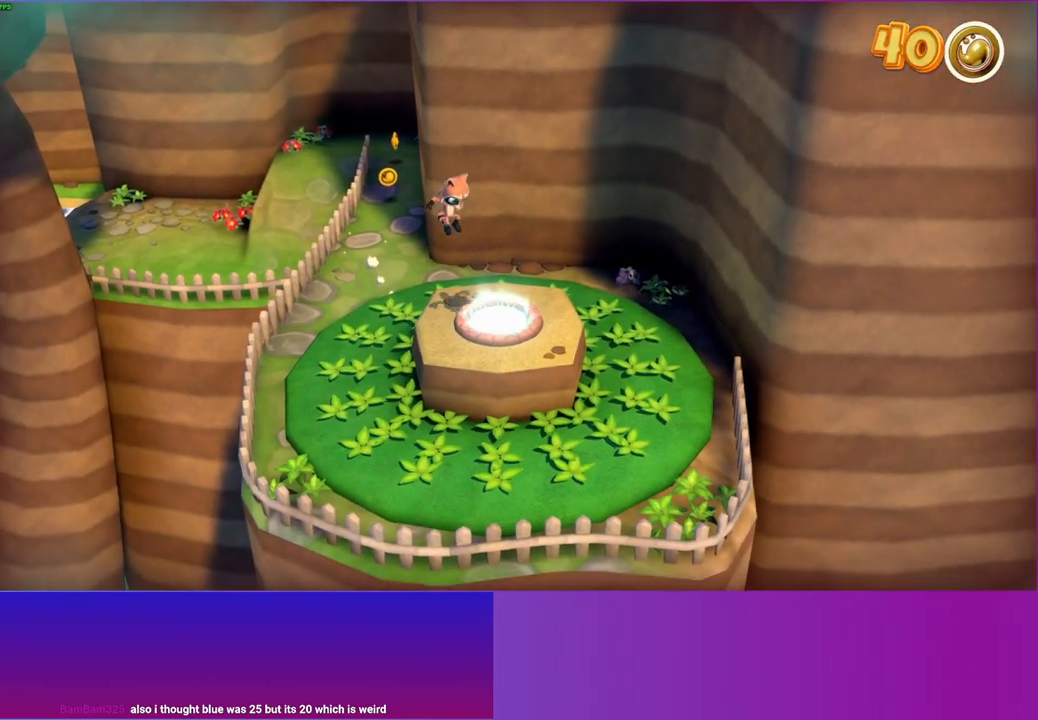
{"buttons": [], "left_stick": "center", "right_stick": "center", "events": [[233, "left_stick", "center"], [300, "L1", "down"], [383, "L1", "up"]]}
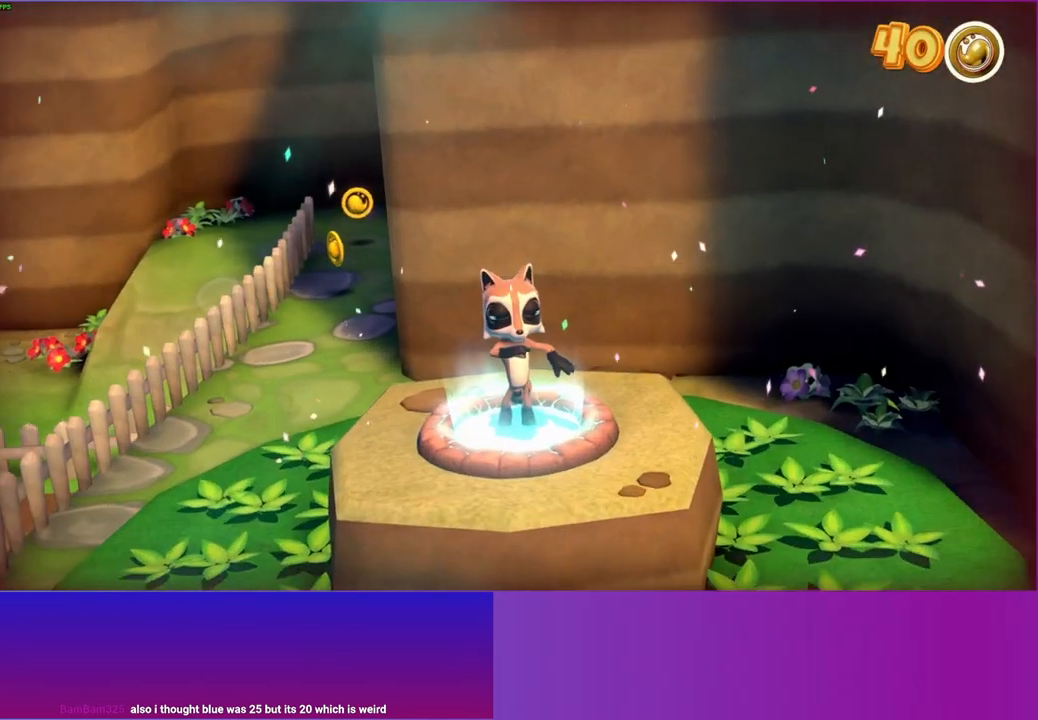
{"buttons": [], "left_stick": "center", "right_stick": "center", "events": []}
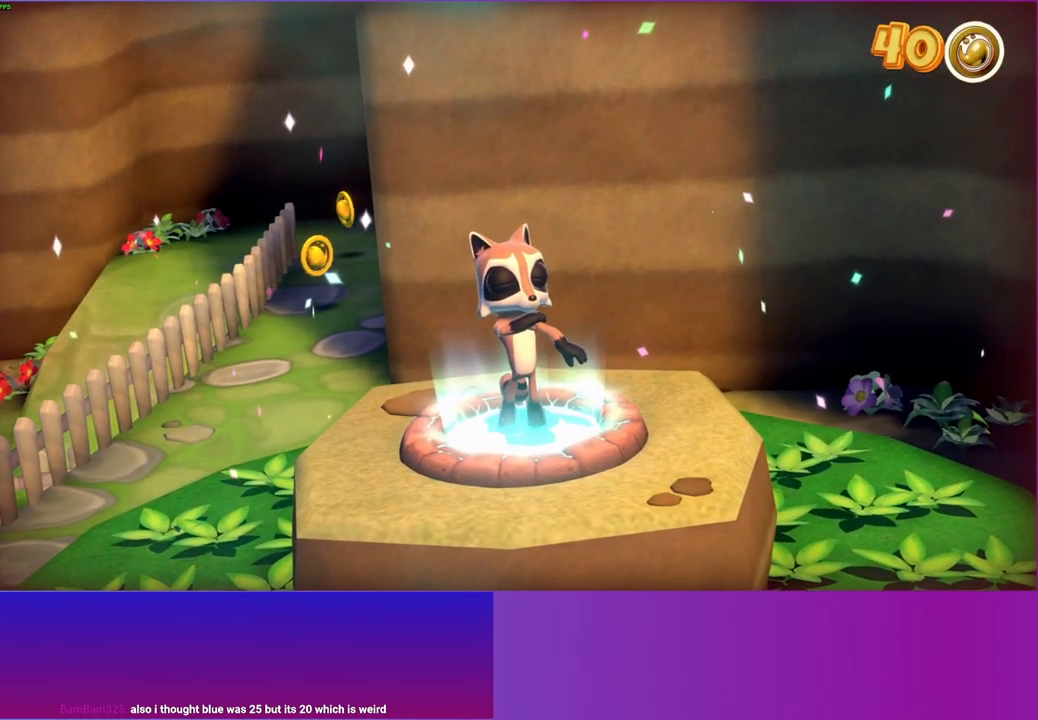
{"buttons": [], "left_stick": "center", "right_stick": "center", "events": []}
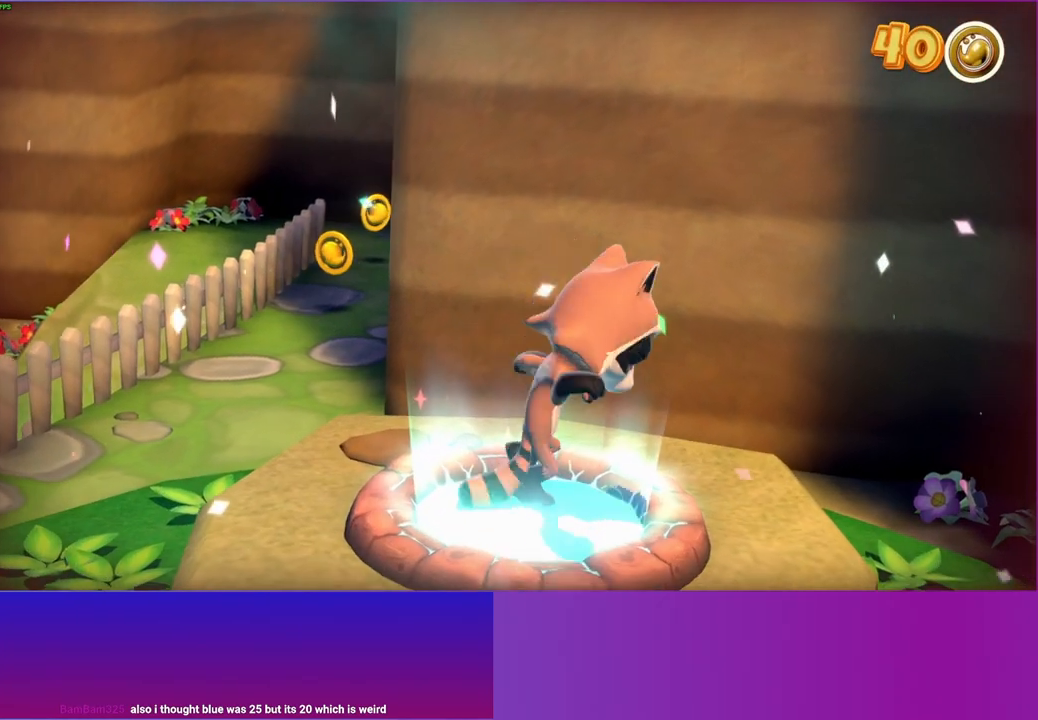
{"buttons": [], "left_stick": "center", "right_stick": "center", "events": []}
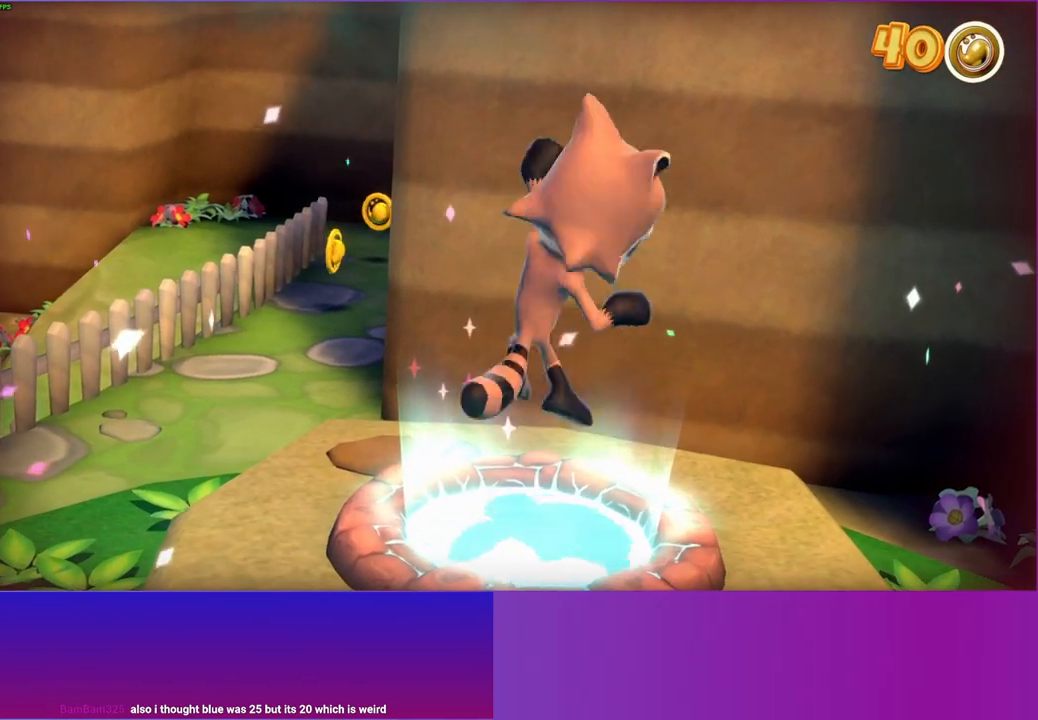
{"buttons": [], "left_stick": "center", "right_stick": "center", "events": [[333, "A", "down"], [467, "A", "up"]]}
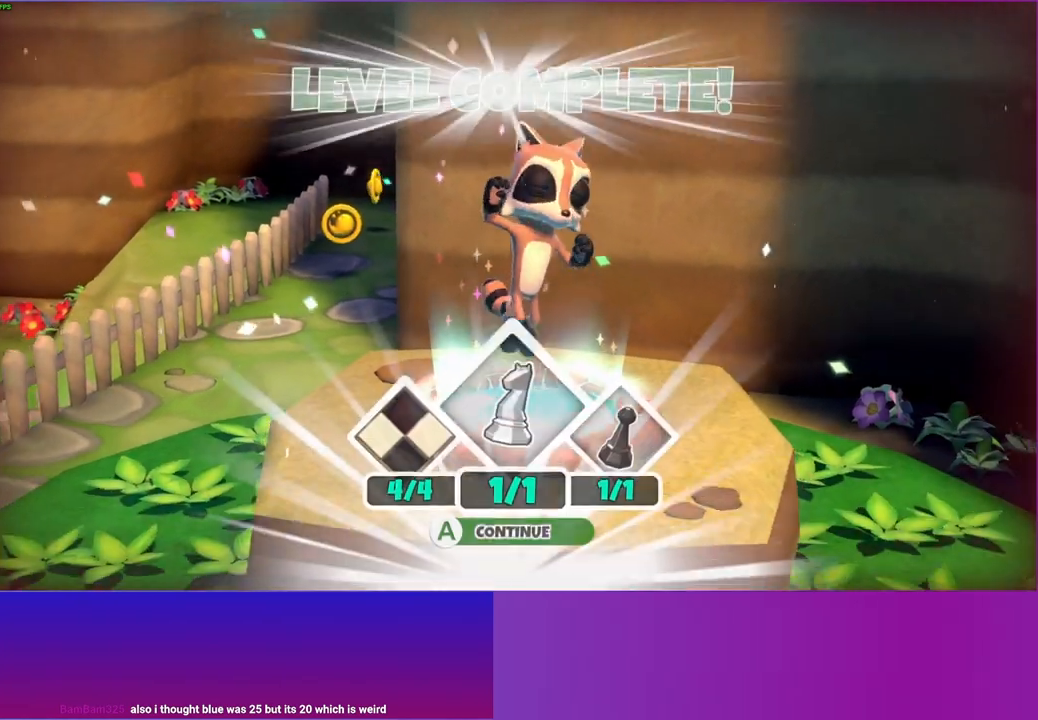
{"buttons": ["A"], "left_stick": "center", "right_stick": "center", "events": [[83, "A", "down"], [150, "A", "up"], [267, "A", "down"], [383, "A", "up"], [467, "A", "down"]]}
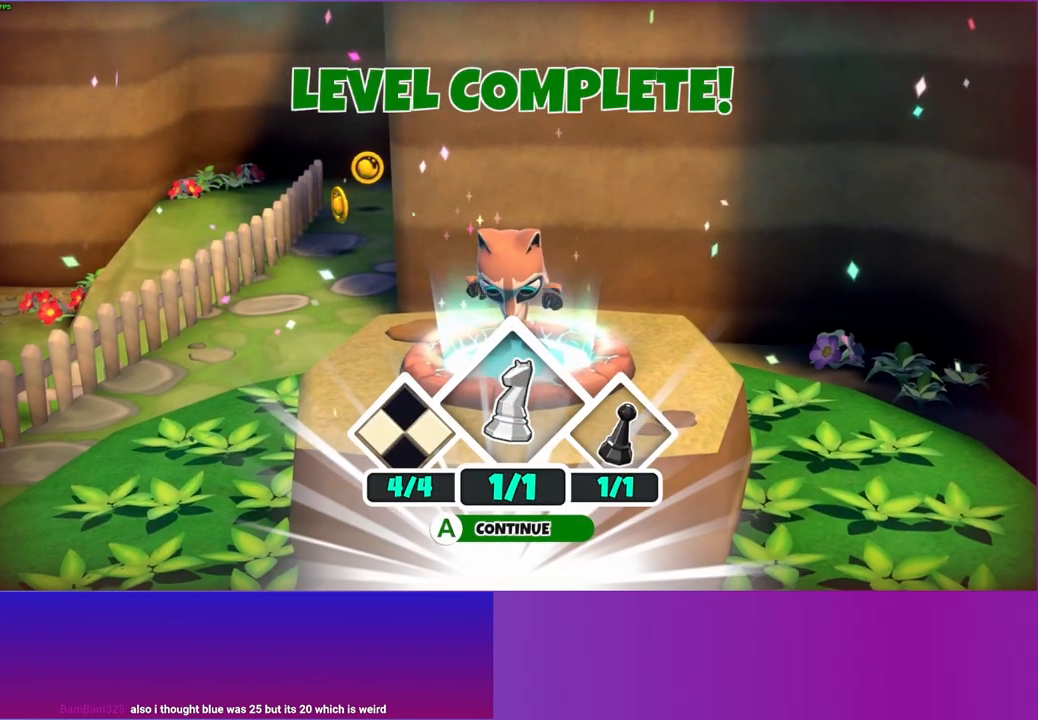
{"buttons": ["A"], "left_stick": "center", "right_stick": "center", "events": [[100, "A", "up"], [183, "A", "down"], [317, "A", "up"], [383, "A", "down"]]}
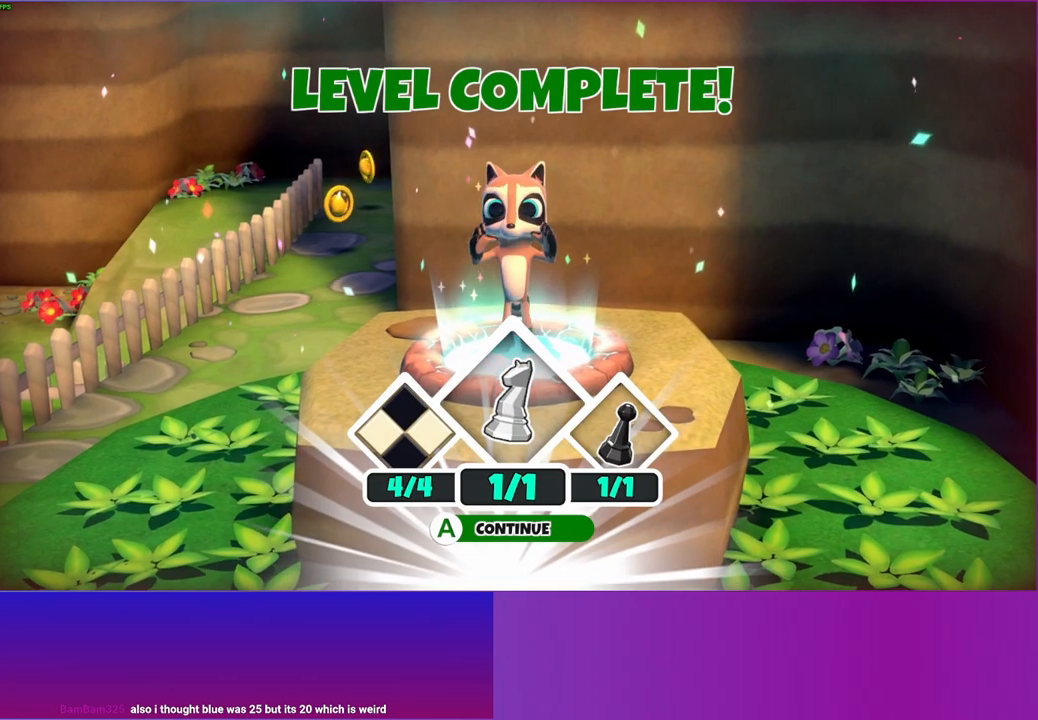
{"buttons": [], "left_stick": "center", "right_stick": "center", "events": [[17, "A", "up"], [117, "A", "down"], [183, "A", "up"], [283, "A", "down"], [383, "A", "up"]]}
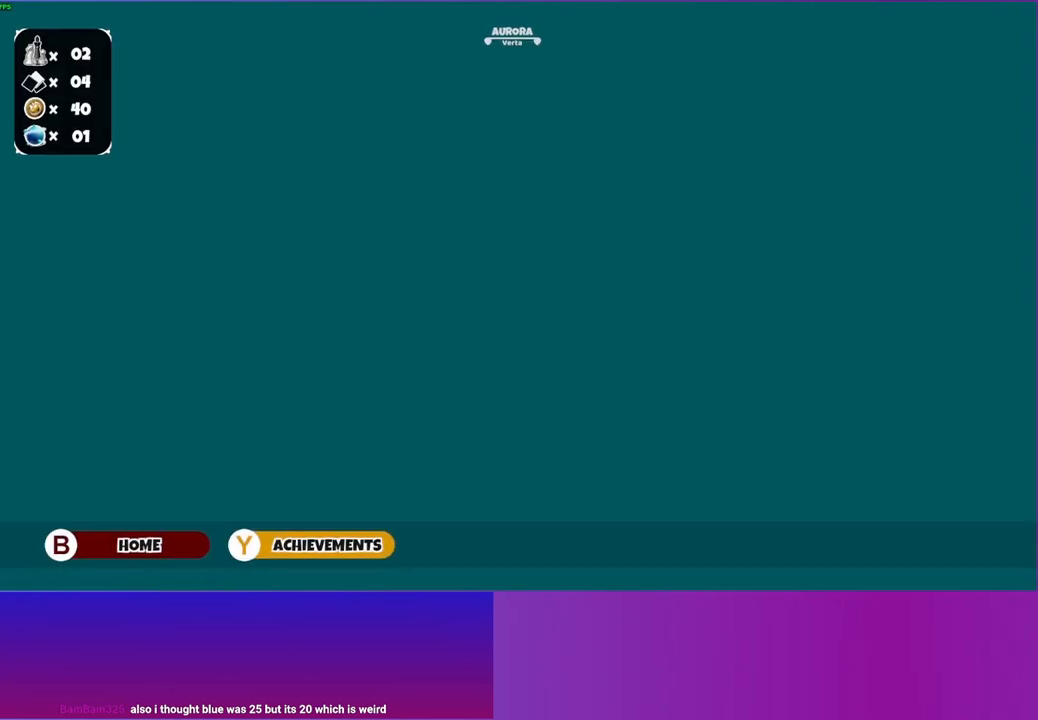
{"buttons": [], "left_stick": "up-left", "right_stick": "center", "events": [[183, "left_stick", "up"], [450, "left_stick", "up-left"]]}
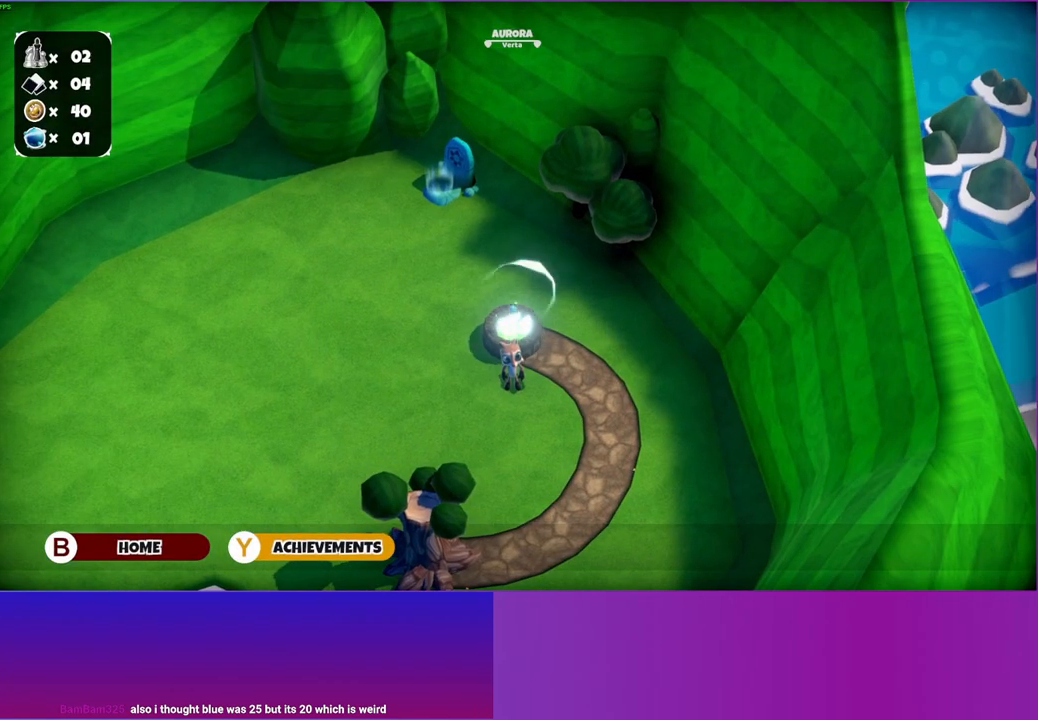
{"buttons": [], "left_stick": "left", "right_stick": "center", "events": [[117, "left_stick", "left"]]}
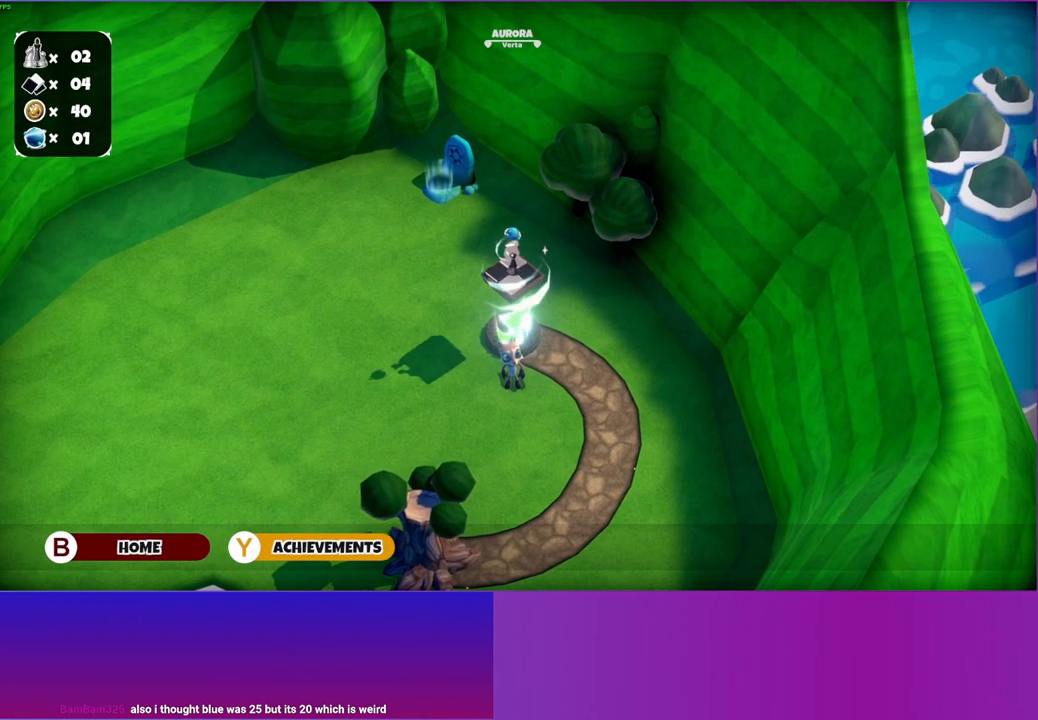
{"buttons": [], "left_stick": "left", "right_stick": "center", "events": []}
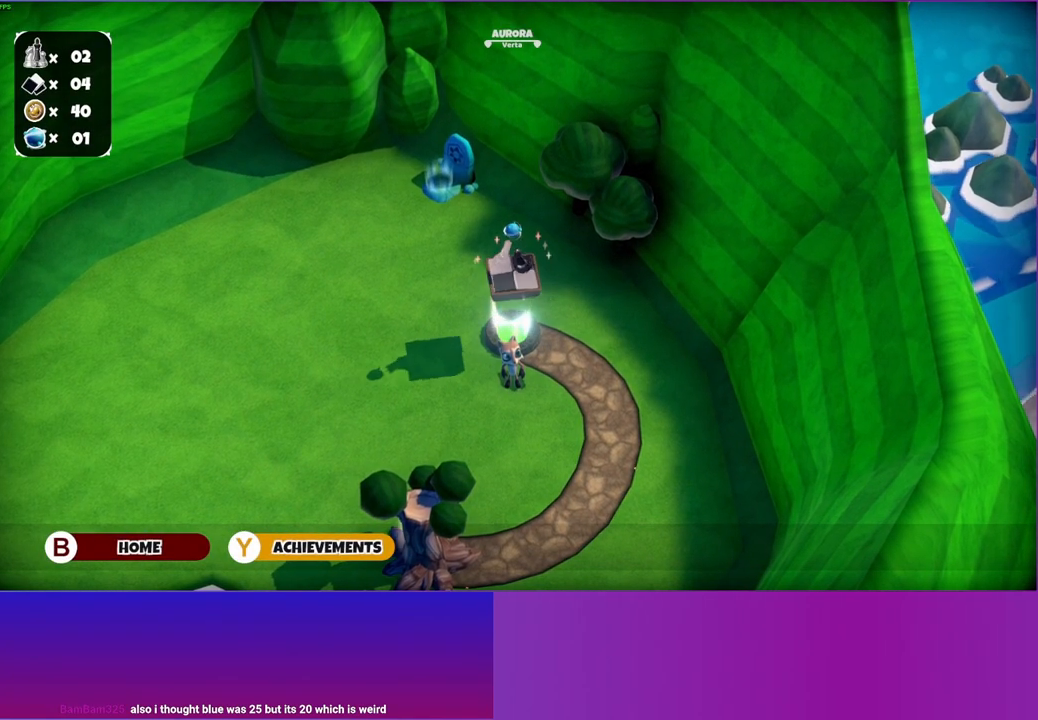
{"buttons": [], "left_stick": "left", "right_stick": "center", "events": []}
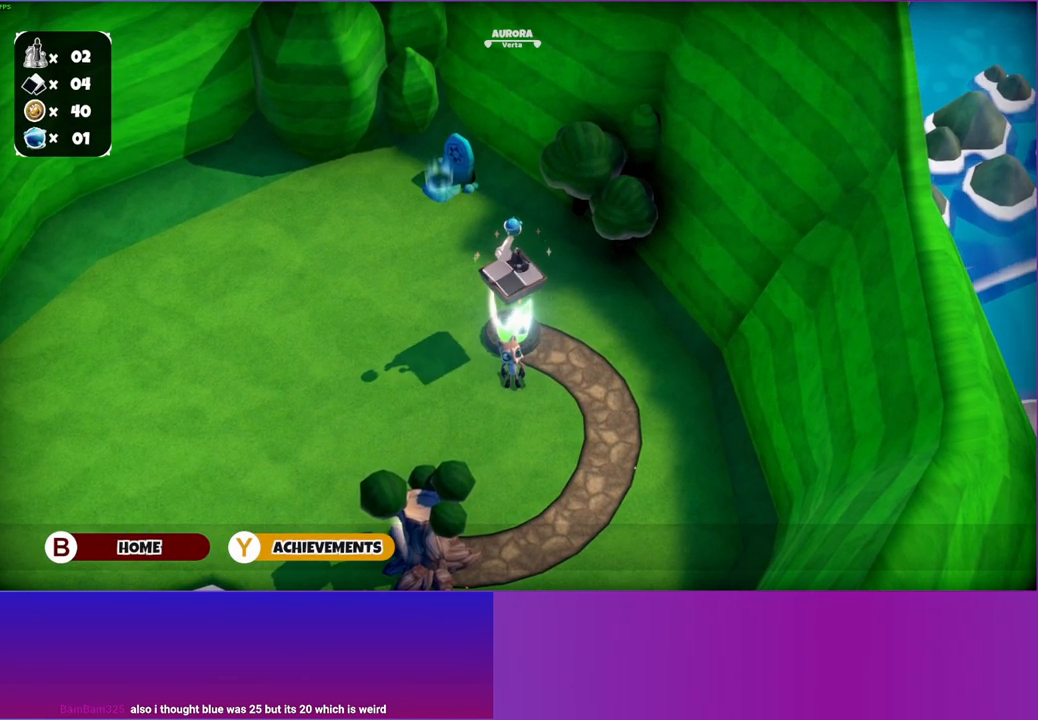
{"buttons": [], "left_stick": "left", "right_stick": "center", "events": []}
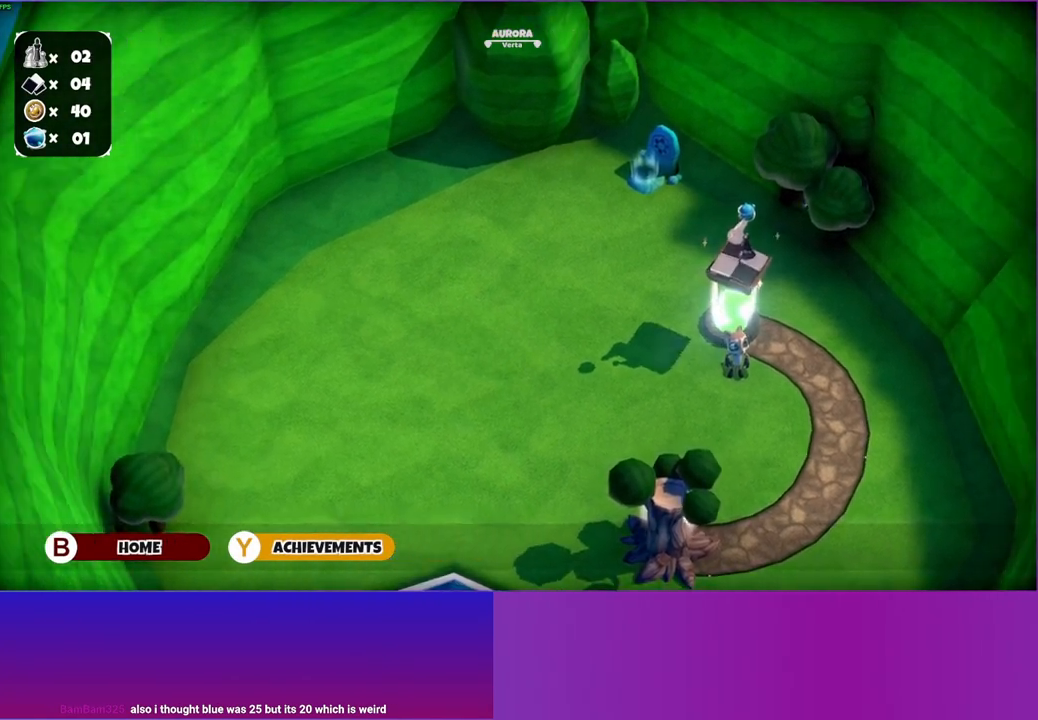
{"buttons": [], "left_stick": "left", "right_stick": "center", "events": []}